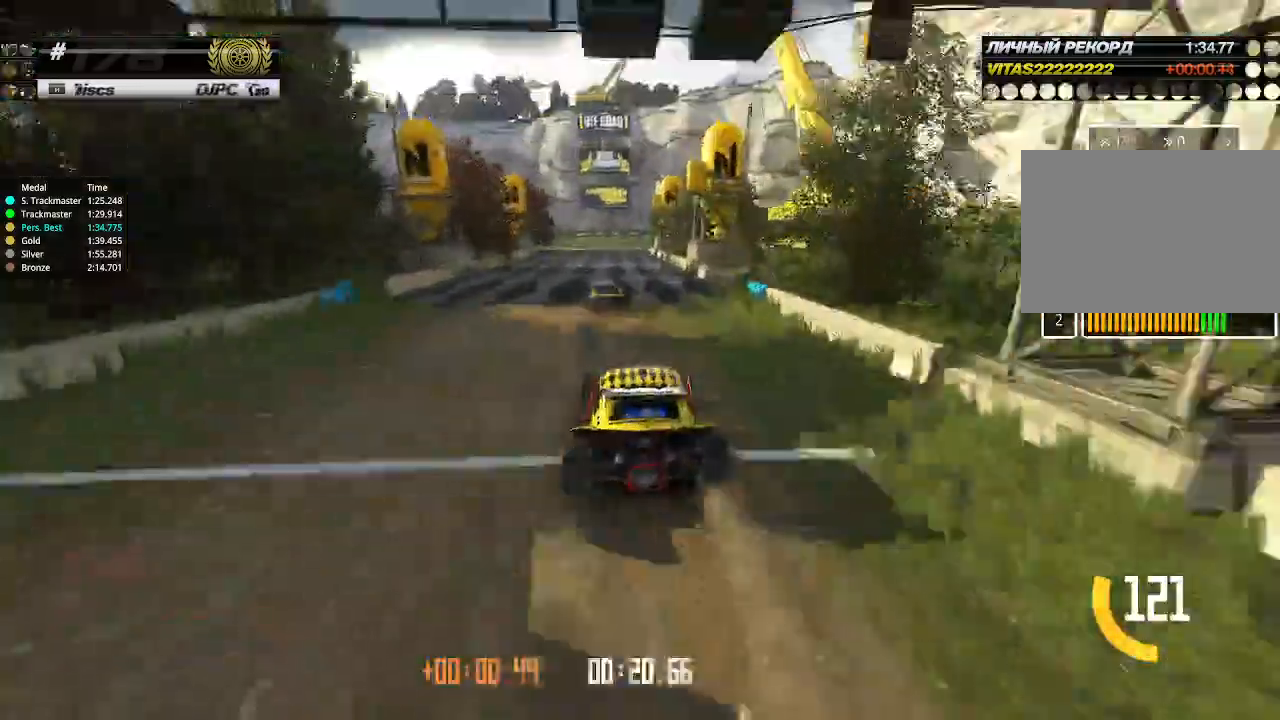
Gameplay with keyboard; each line is a JSON object with the keys held at the frame after it. "events" lists presses ("down") and releases ("up") of "down", "left", "right" and "up" between this image and that frame as [ms after this image, input, new state], when the widget could be followed in between. No other keys are recorded. Mouse input is not recorded.
{"keys": ["up"], "events": [[433, "left", "down"], [467, "left", "up"]]}
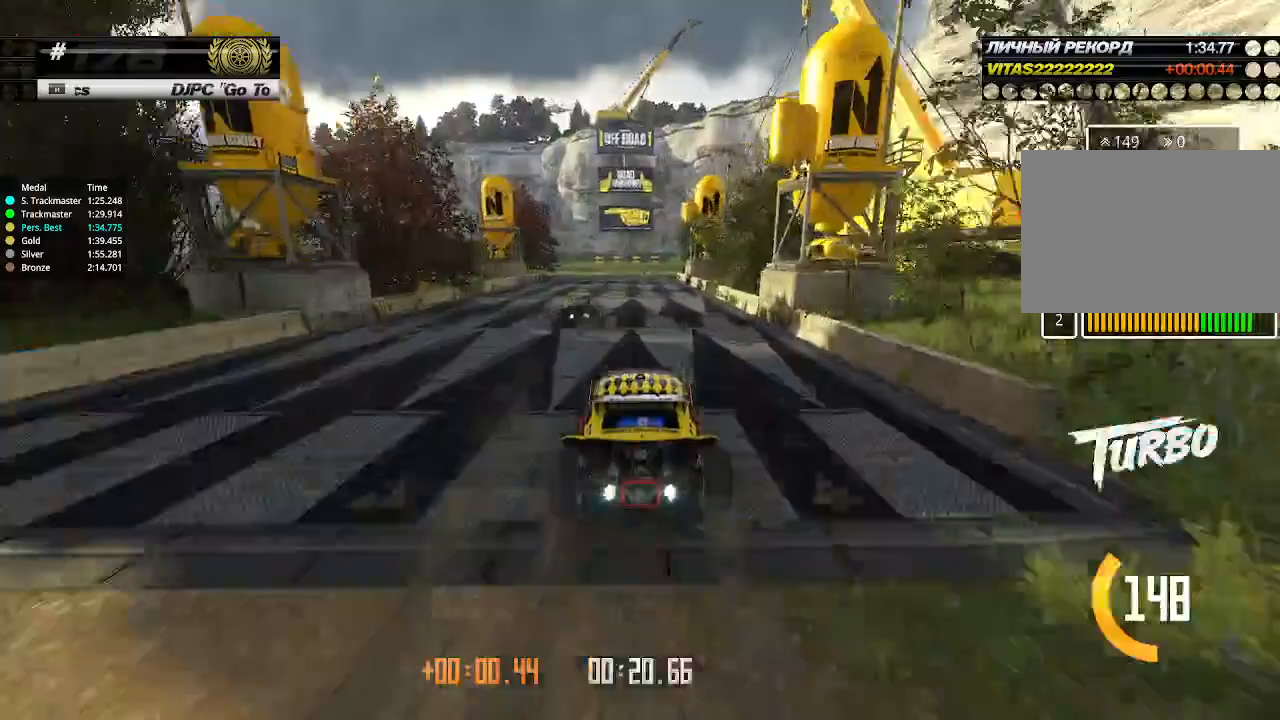
{"keys": ["left", "up"], "events": [[233, "left", "down"], [333, "left", "up"], [400, "left", "down"]]}
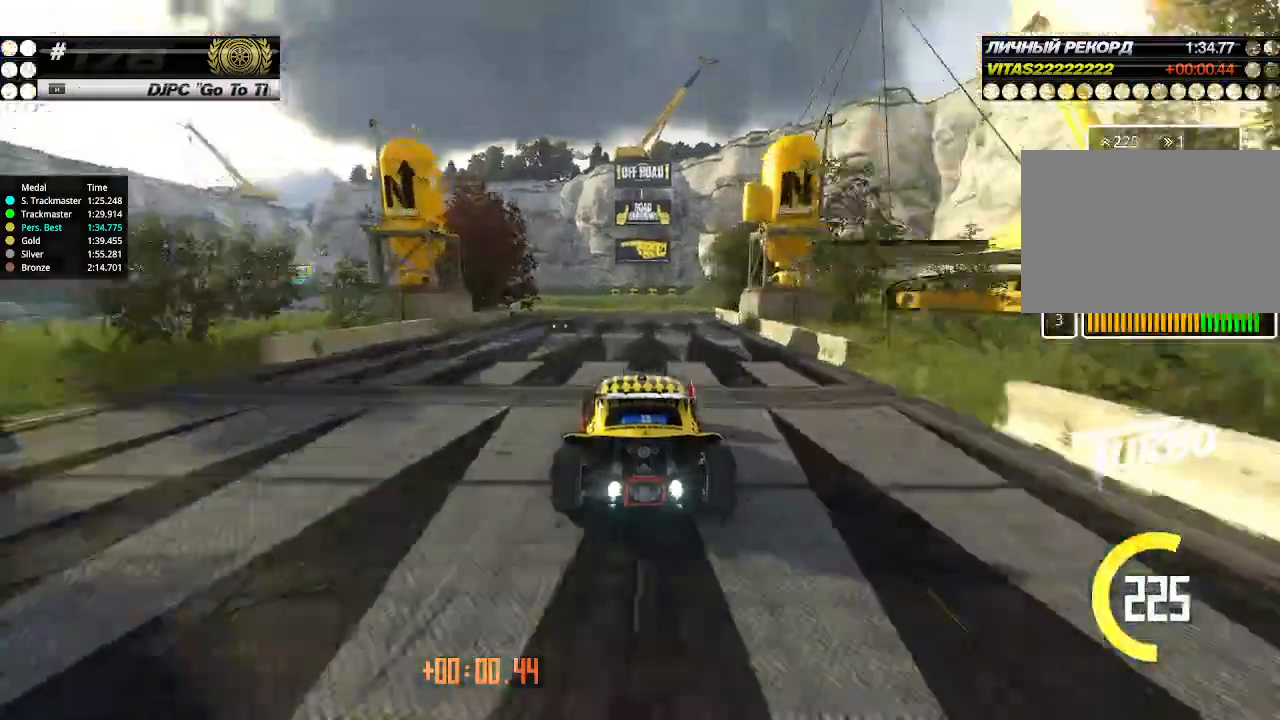
{"keys": ["left", "up"], "events": [[67, "left", "up"], [200, "left", "down"], [433, "left", "up"], [500, "left", "down"]]}
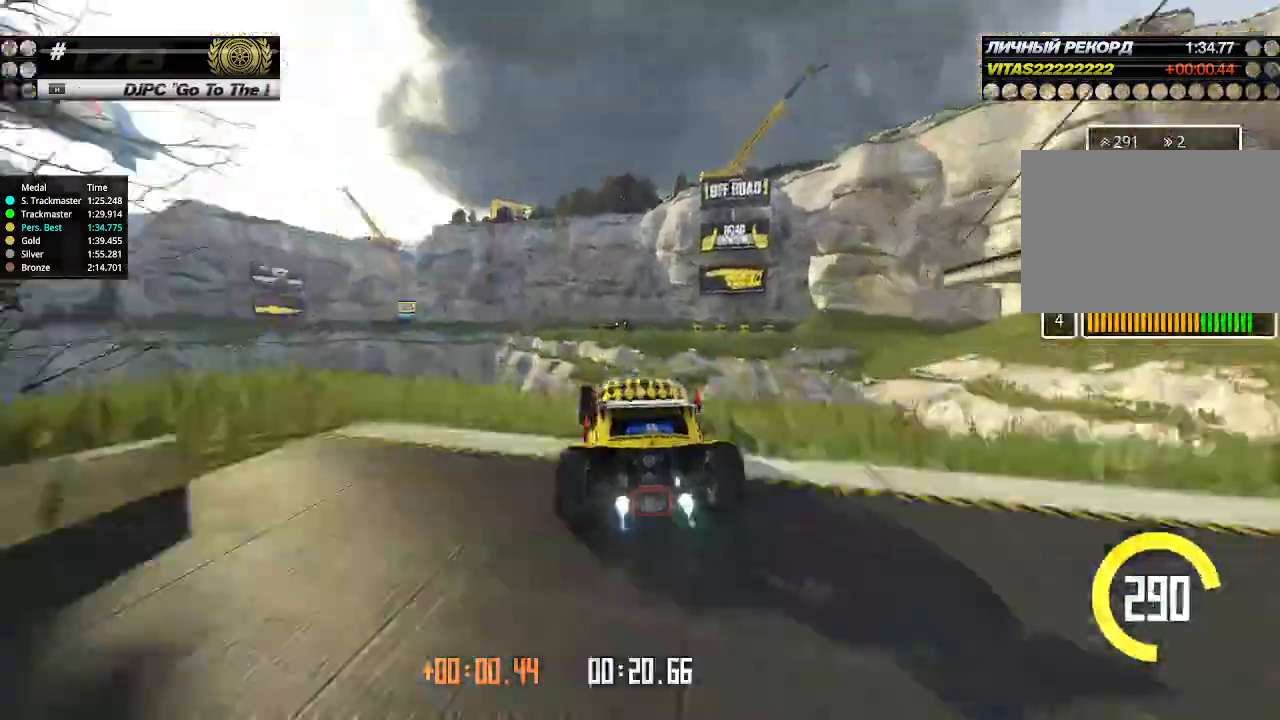
{"keys": ["right", "up"], "events": [[200, "left", "up"], [267, "right", "down"]]}
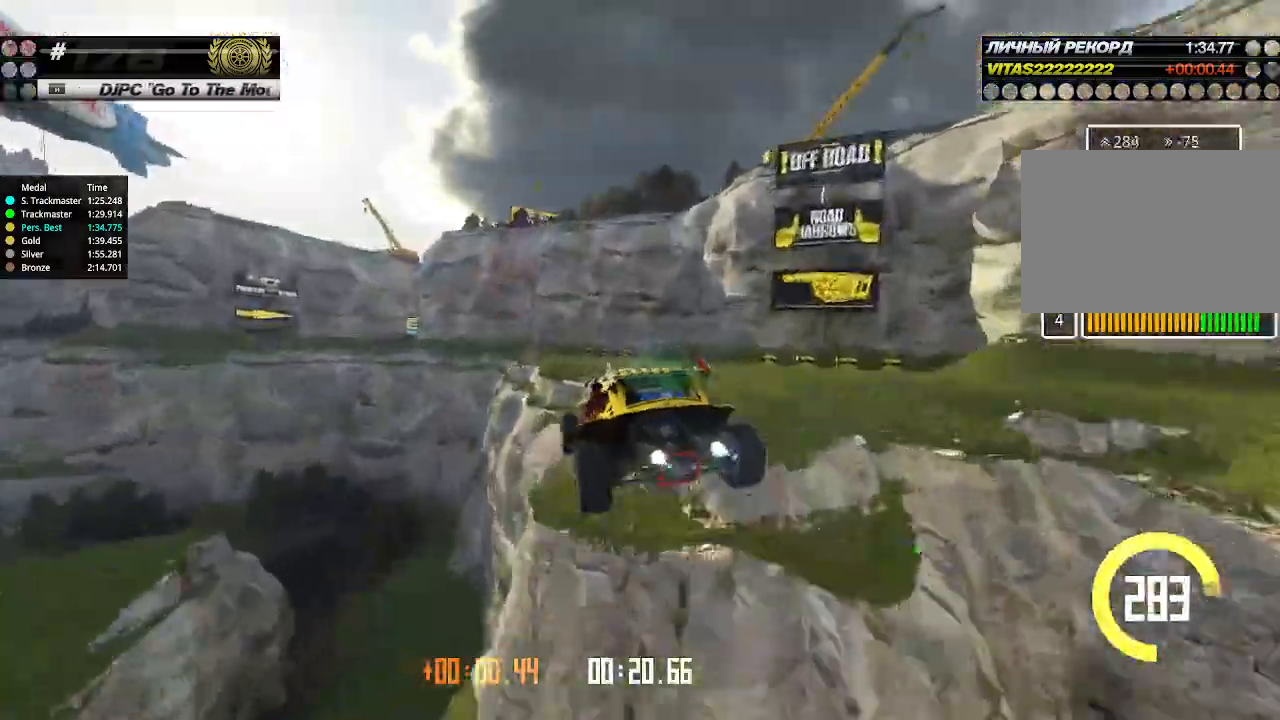
{"keys": ["left", "up"], "events": [[267, "left", "down"], [267, "right", "up"], [400, "left", "up"], [467, "left", "down"]]}
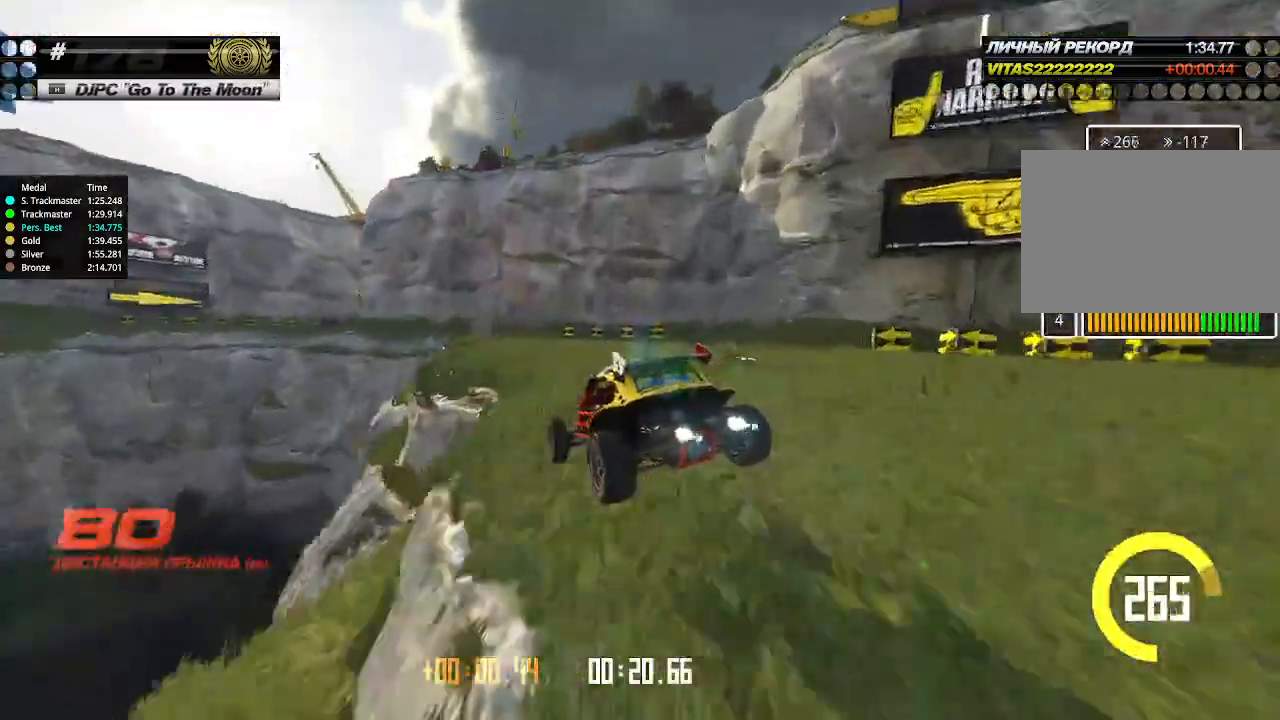
{"keys": ["up"], "events": [[133, "left", "up"], [167, "left", "down"], [267, "left", "up"]]}
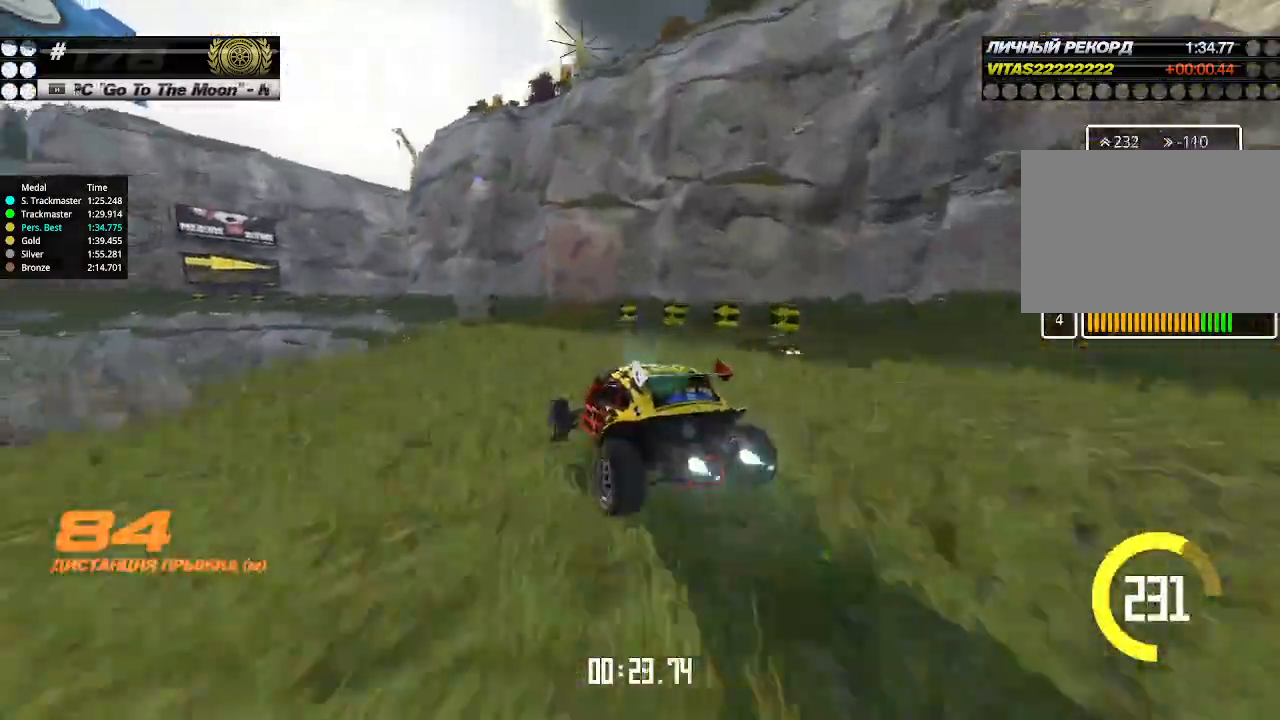
{"keys": ["up"], "events": [[167, "left", "down"], [233, "left", "up"], [400, "left", "down"], [467, "left", "up"]]}
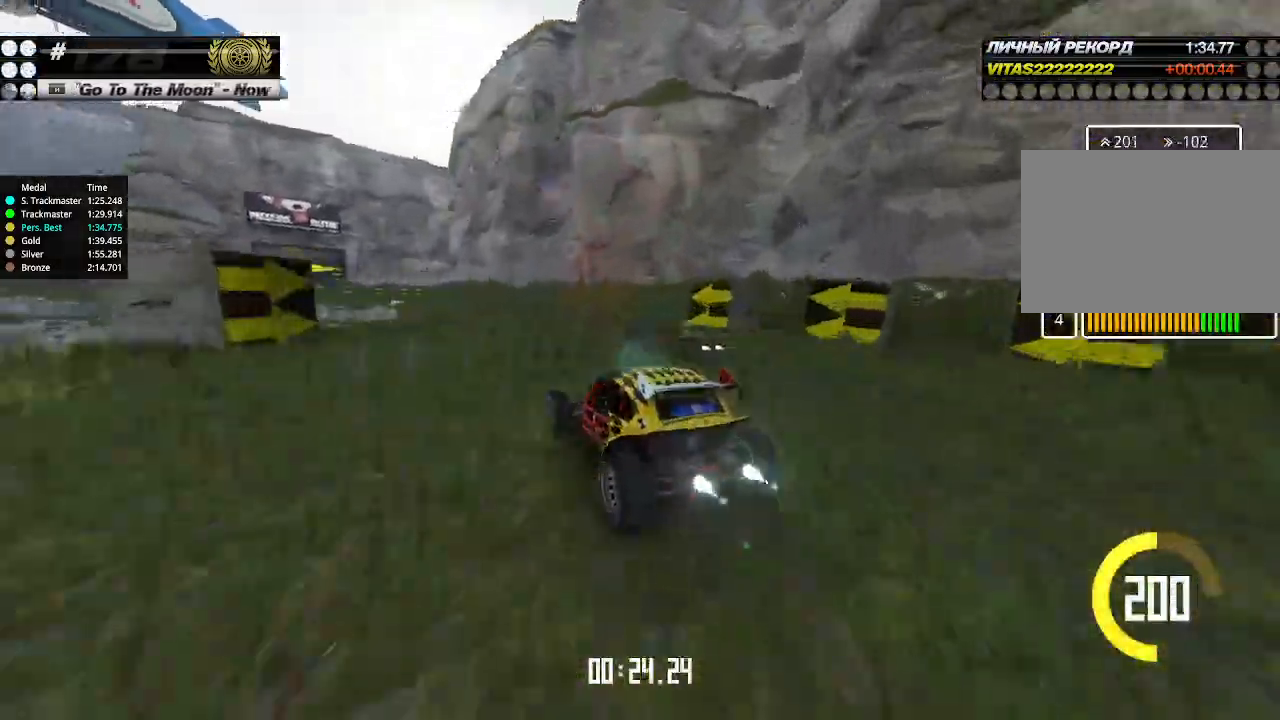
{"keys": ["up"], "events": [[67, "left", "down"], [133, "left", "up"]]}
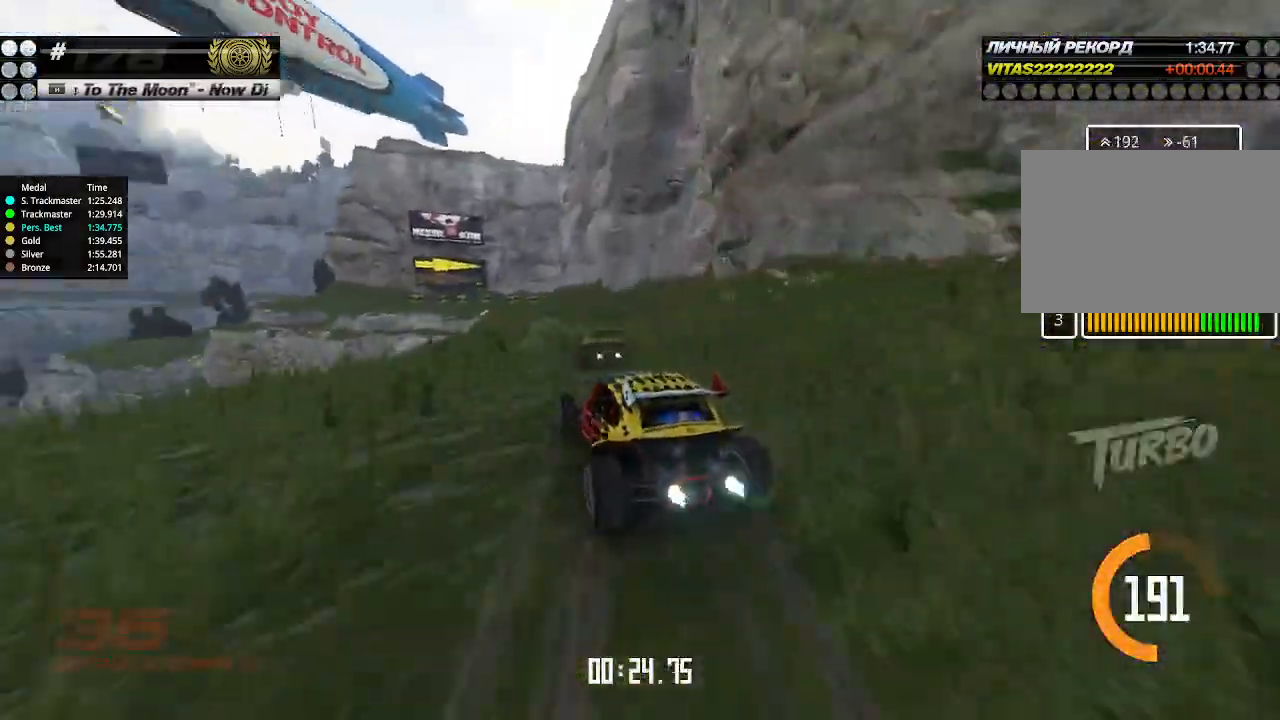
{"keys": ["up"], "events": []}
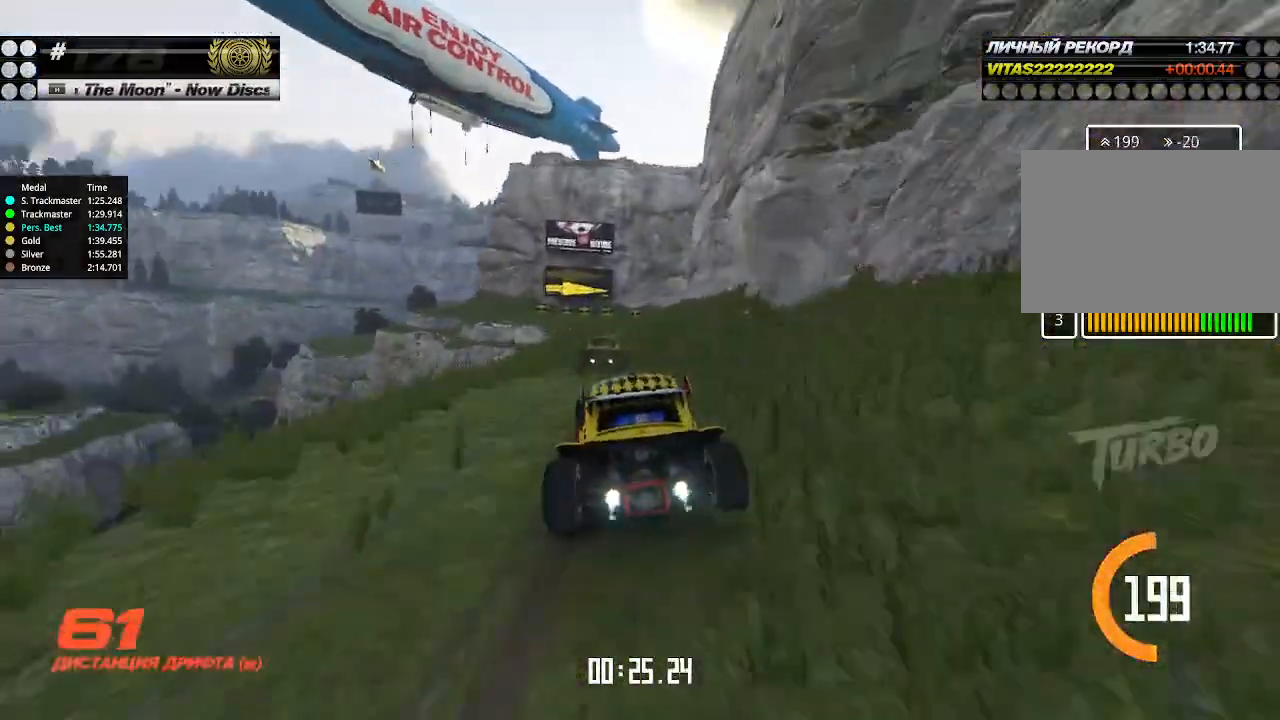
{"keys": ["up"], "events": []}
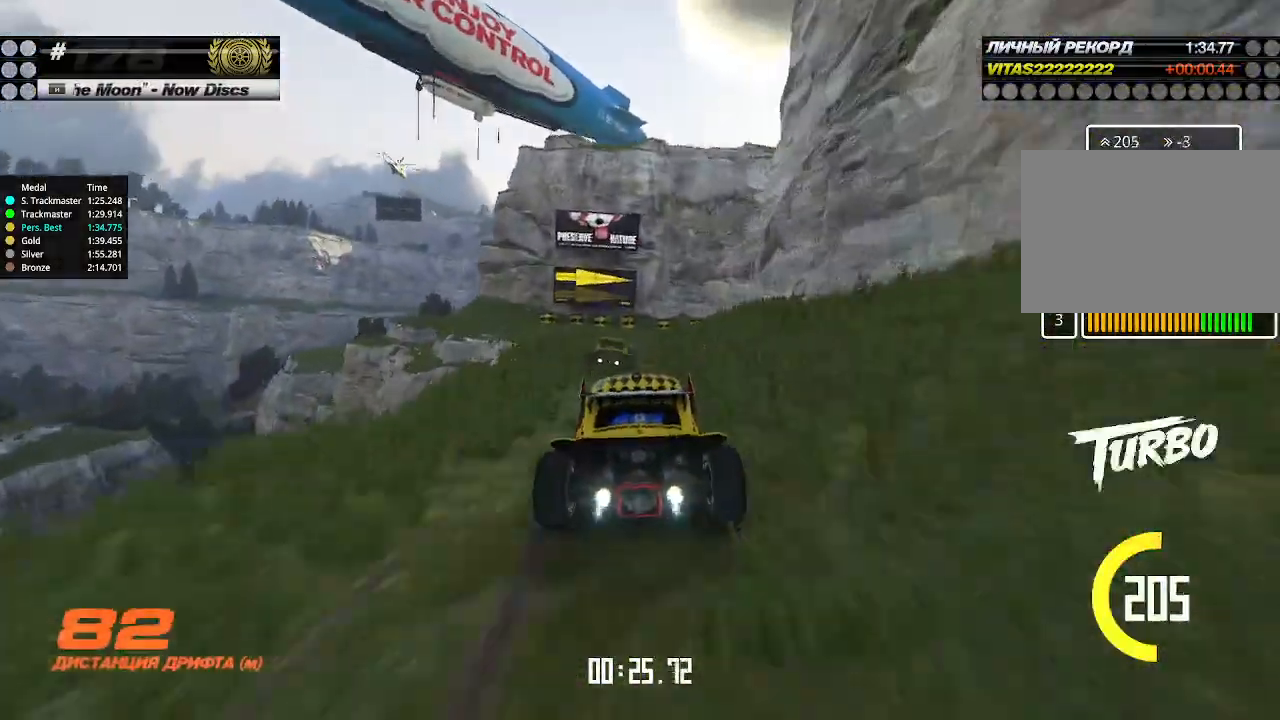
{"keys": ["right", "up"], "events": [[200, "down", "down"], [200, "right", "down"], [333, "down", "up"], [333, "right", "up"], [467, "right", "down"]]}
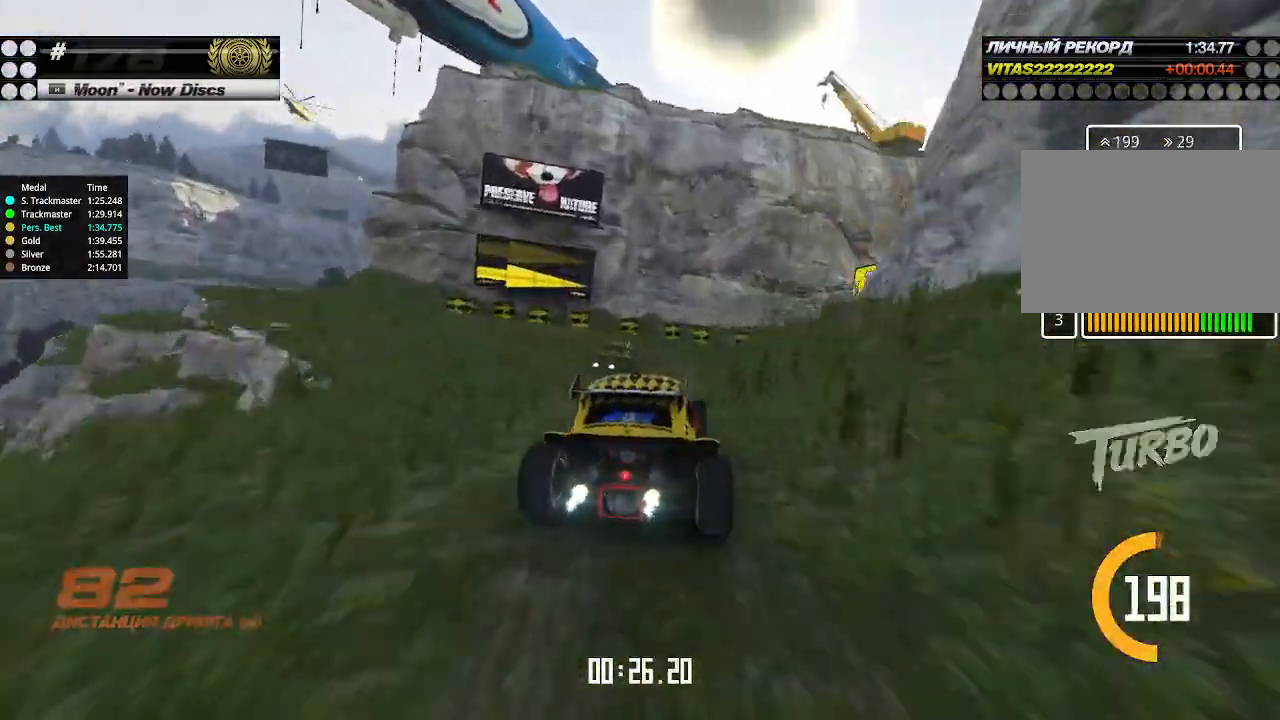
{"keys": ["right", "up"], "events": [[267, "right", "up"], [433, "right", "down"]]}
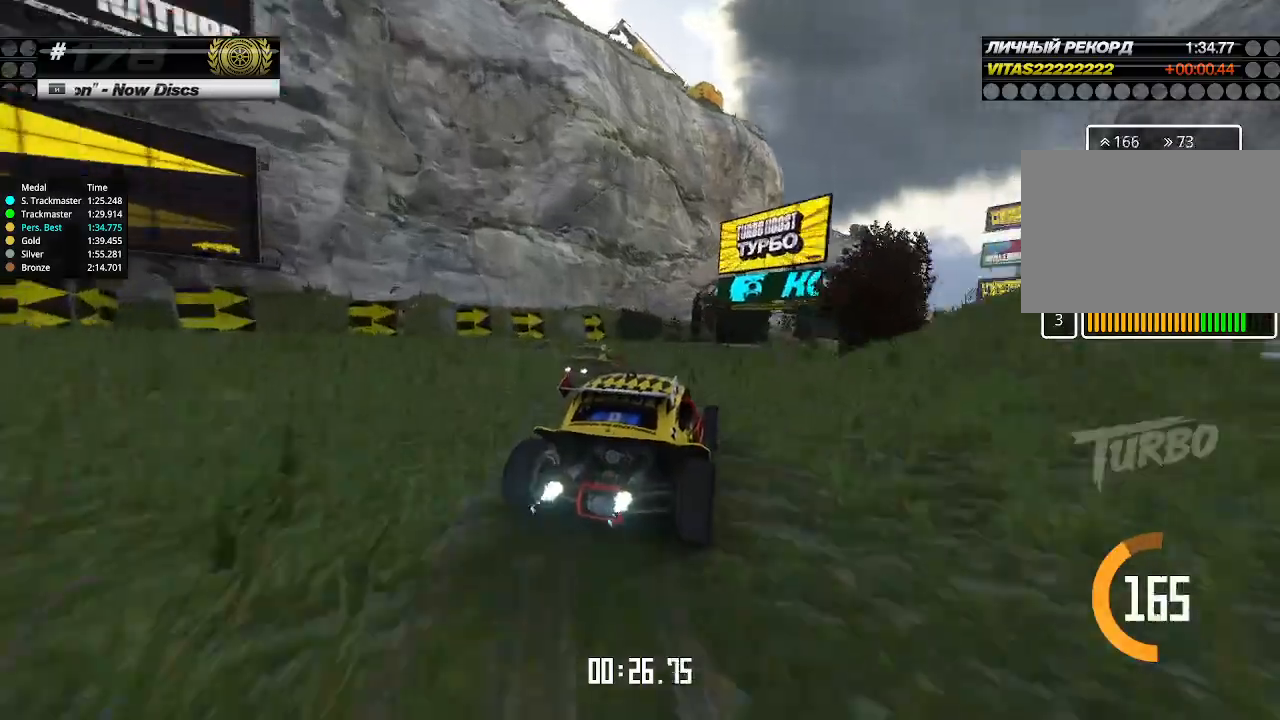
{"keys": ["up"], "events": [[33, "right", "up"]]}
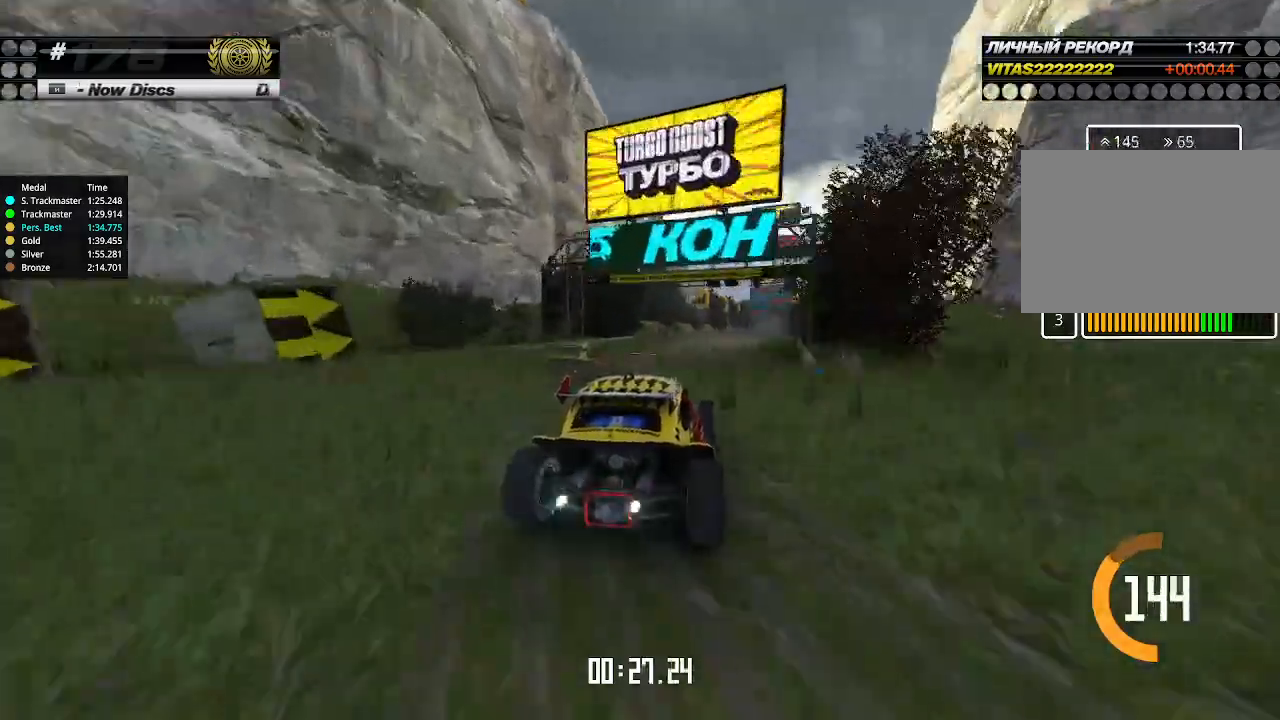
{"keys": ["up"], "events": []}
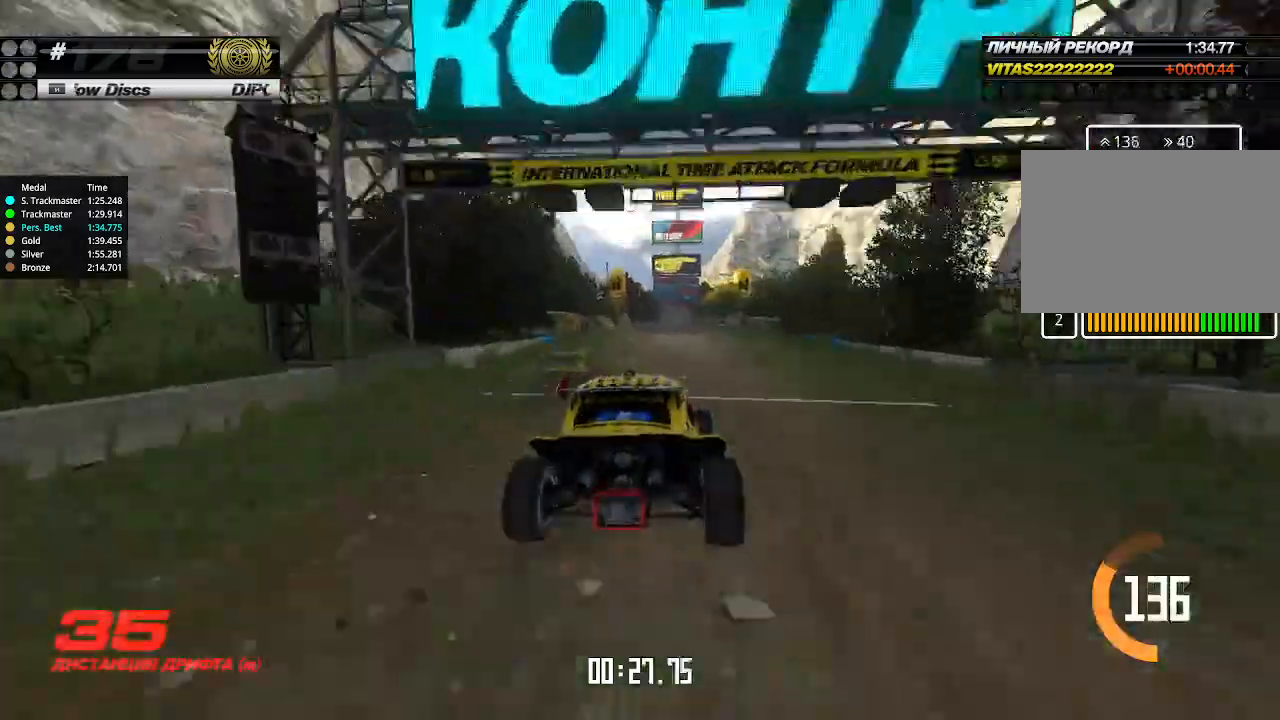
{"keys": ["up"], "events": [[433, "left", "down"], [467, "left", "up"]]}
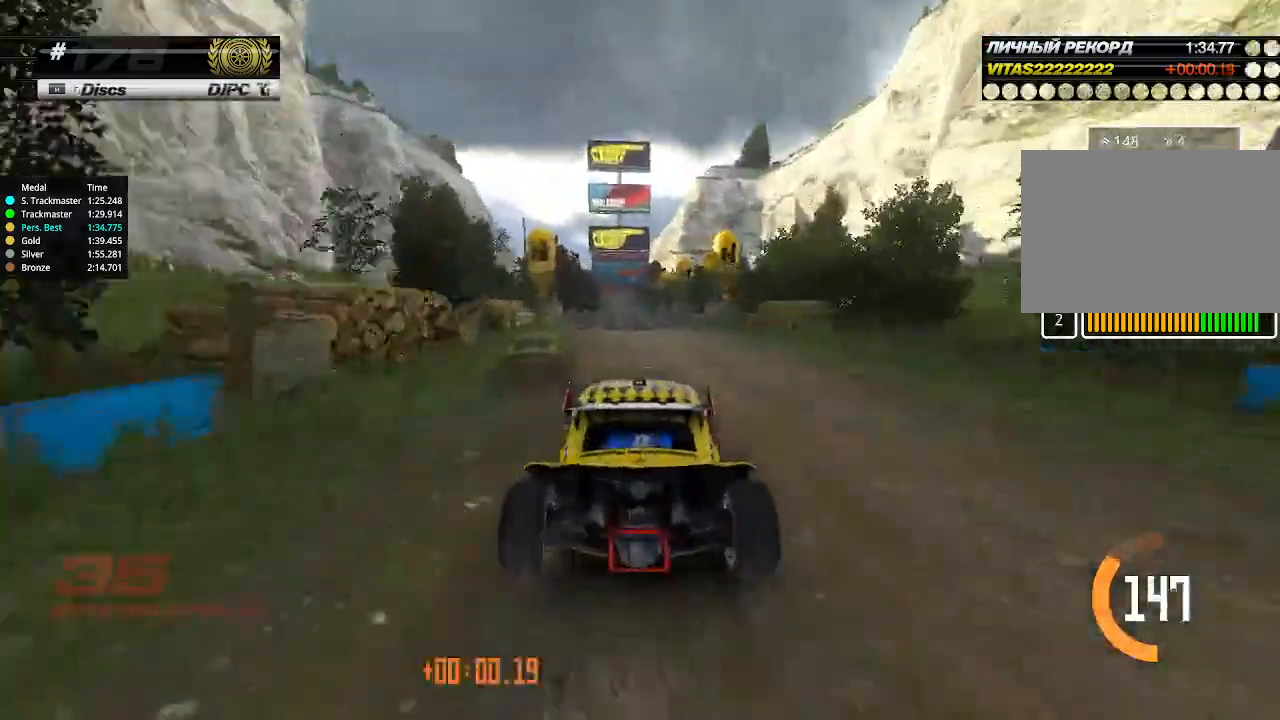
{"keys": ["up"], "events": [[367, "left", "down"], [400, "left", "up"]]}
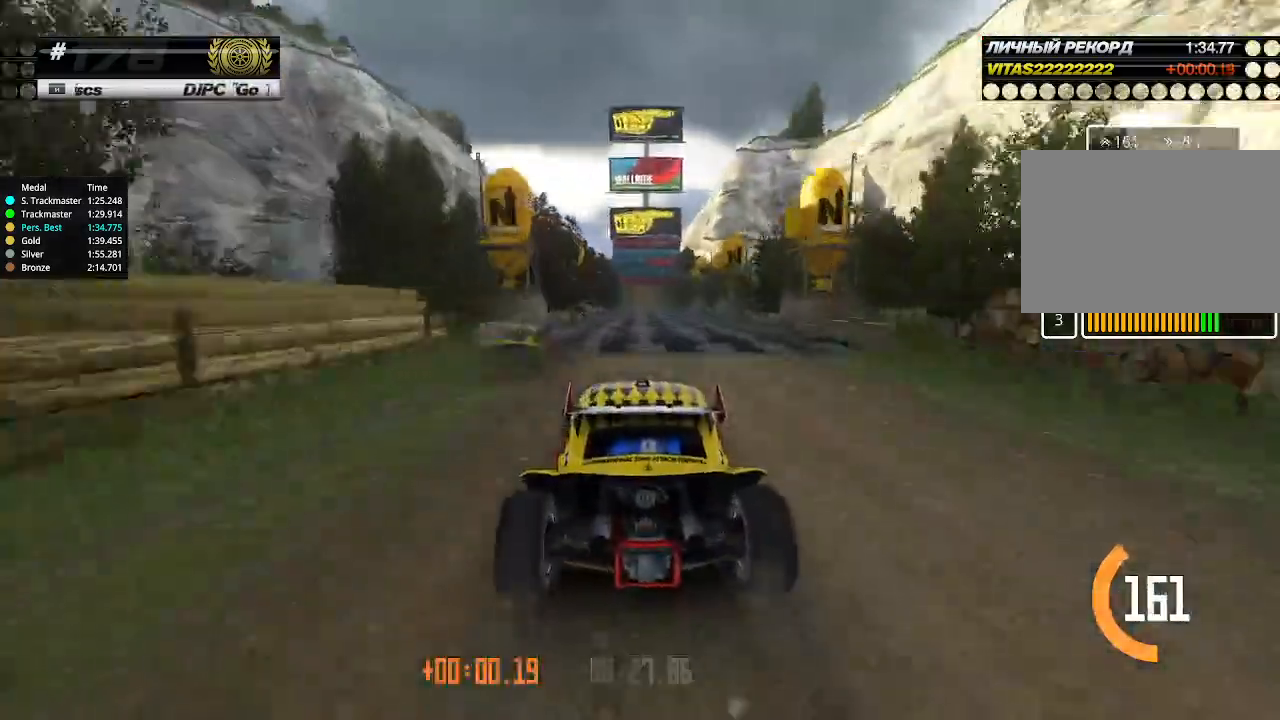
{"keys": ["up"], "events": []}
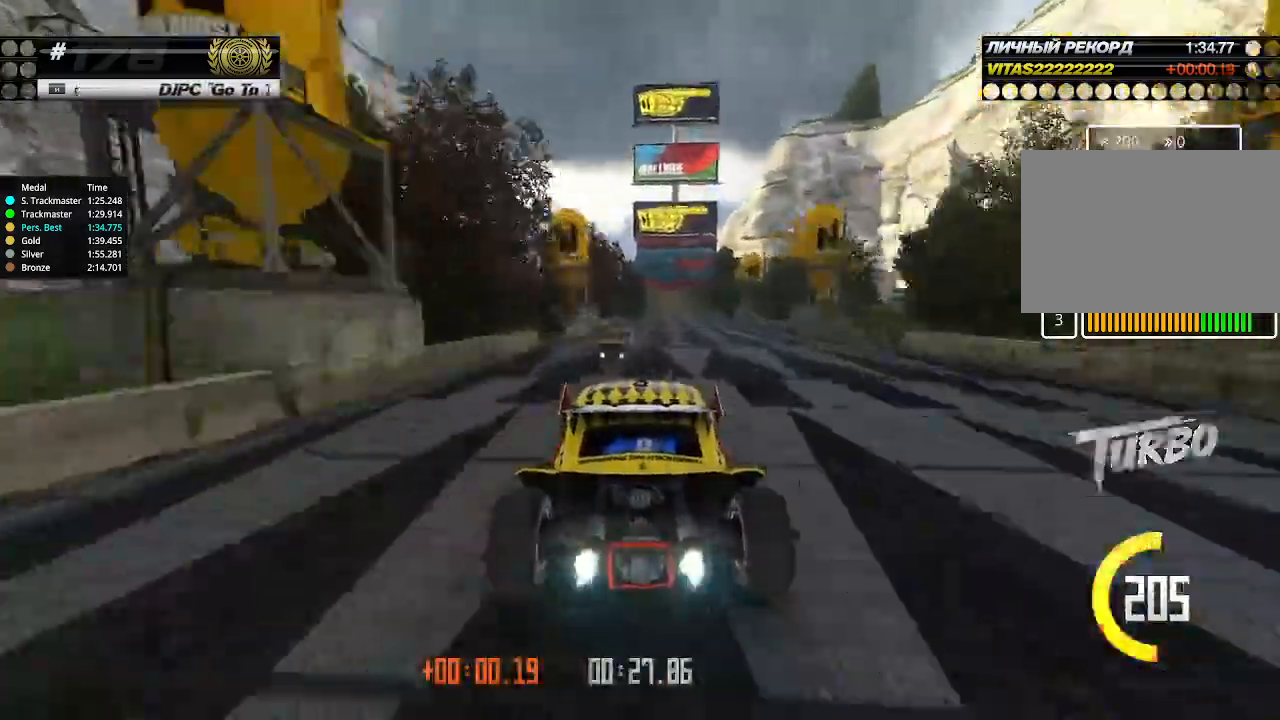
{"keys": ["up"], "events": [[67, "right", "down"], [133, "right", "up"], [400, "right", "down"], [467, "right", "up"]]}
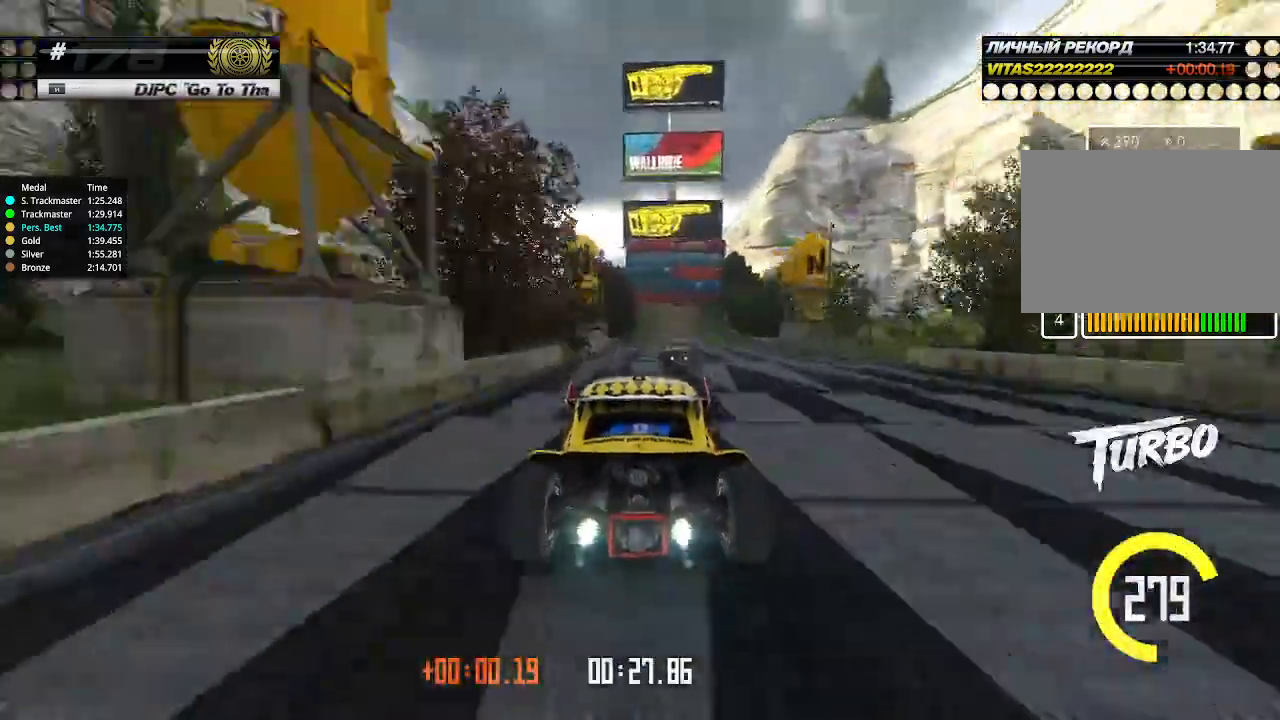
{"keys": ["up"], "events": [[67, "right", "down"], [133, "right", "up"], [200, "right", "down"], [500, "right", "up"]]}
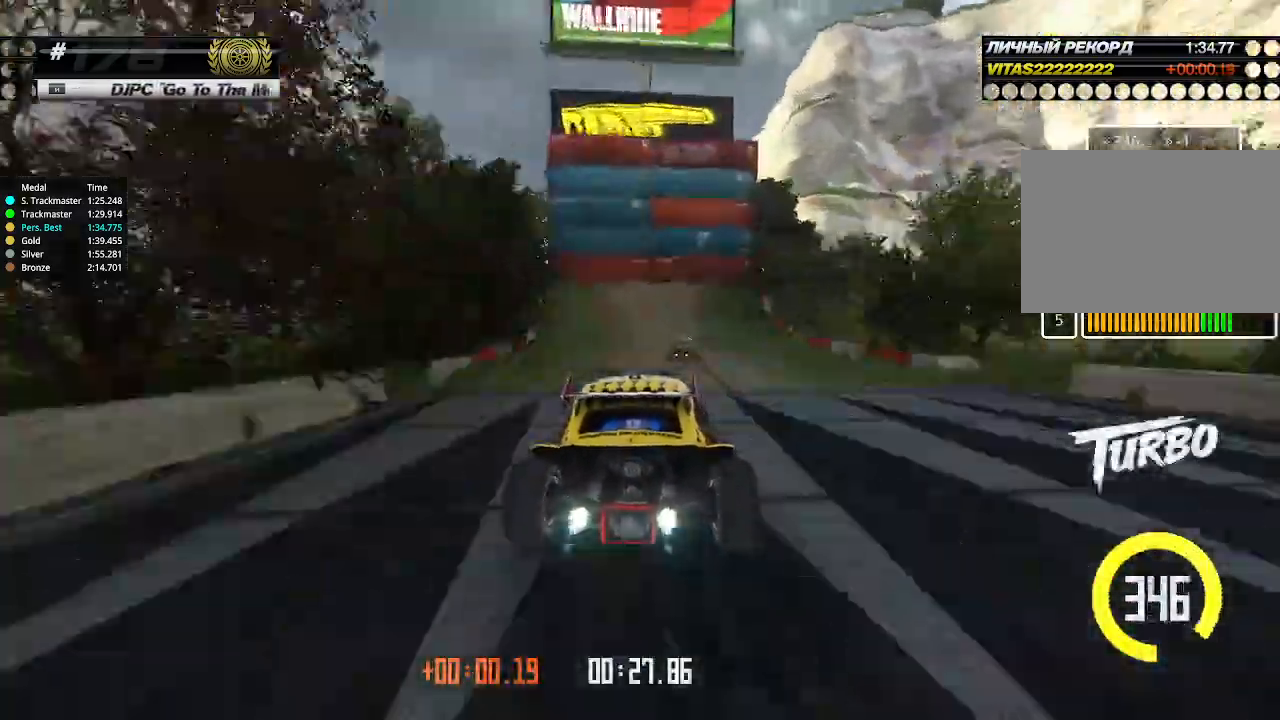
{"keys": ["right", "up"], "events": [[100, "right", "down"], [233, "right", "up"], [300, "right", "down"]]}
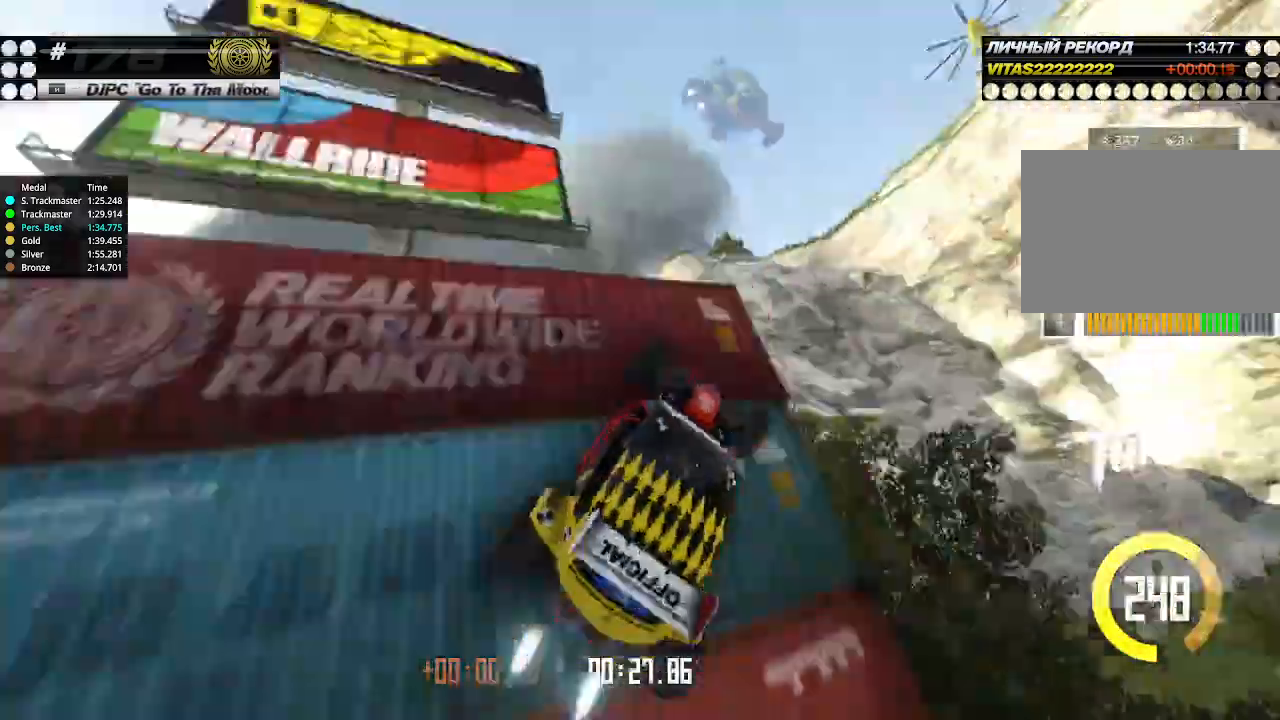
{"keys": ["left", "up"], "events": [[367, "right", "up"], [400, "left", "down"]]}
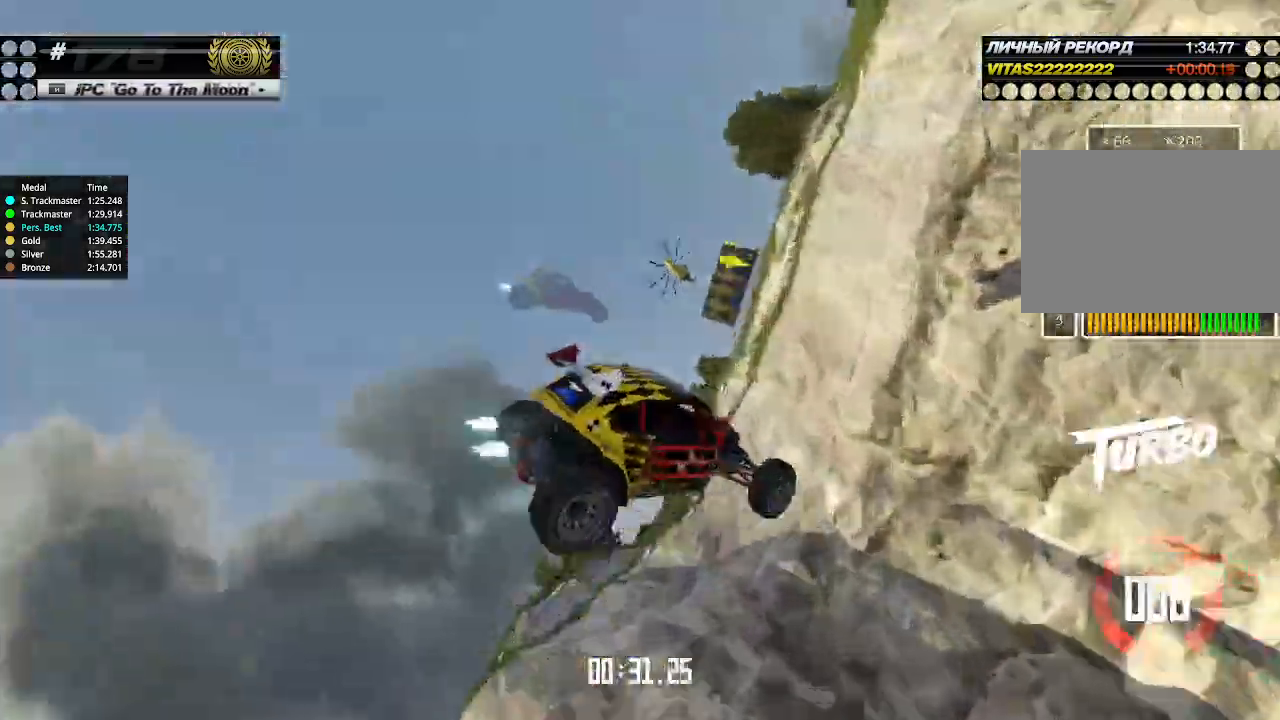
{"keys": ["left", "up"], "events": []}
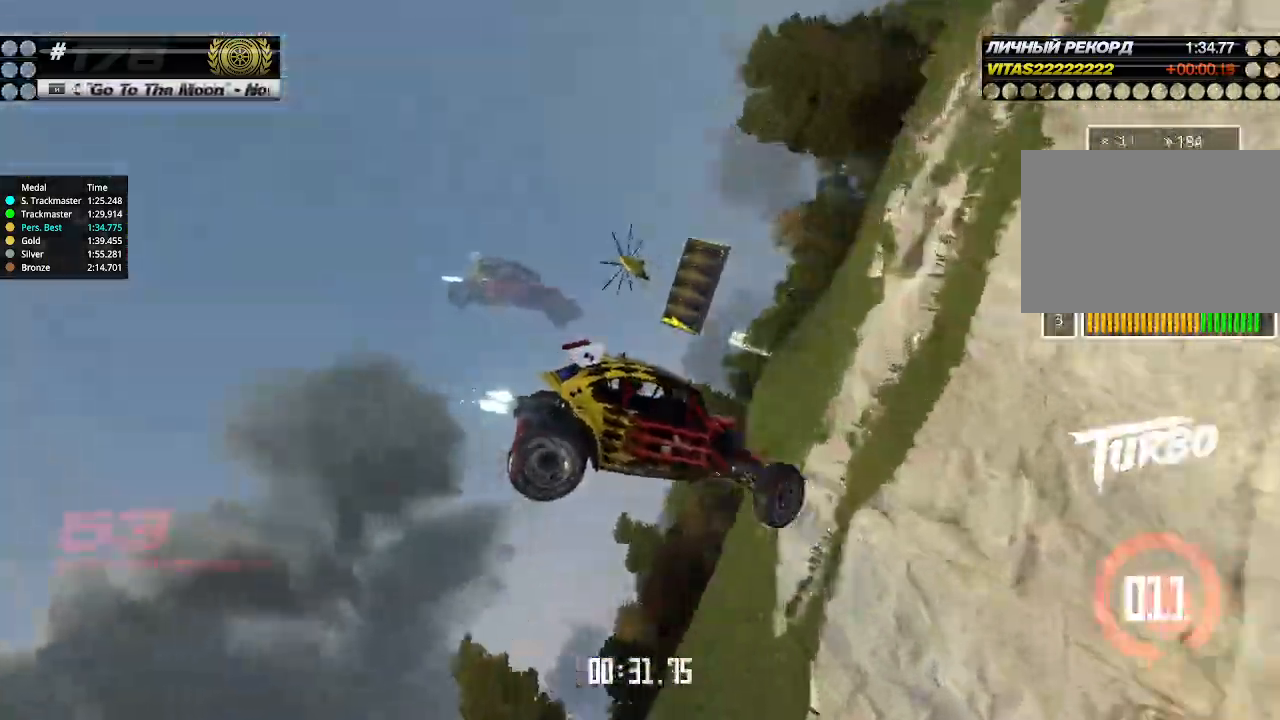
{"keys": ["down", "left"], "events": [[400, "up", "up"], [467, "down", "down"]]}
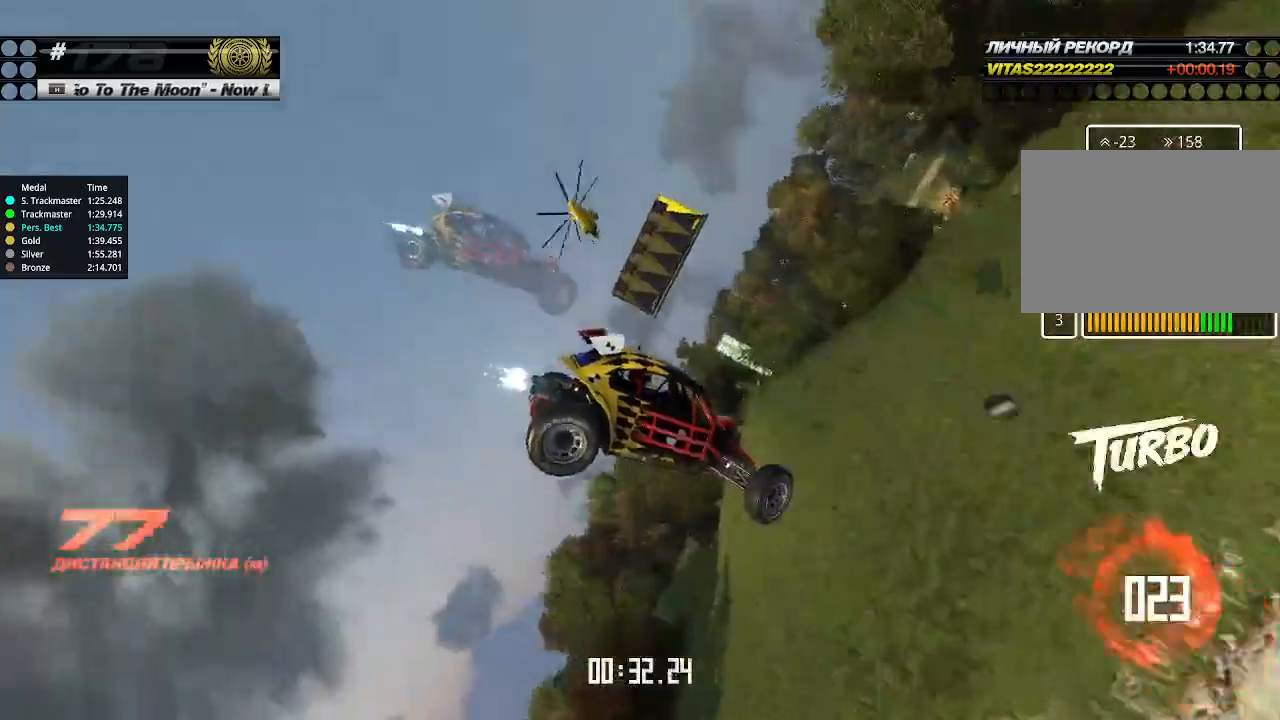
{"keys": ["down"], "events": [[67, "left", "up"]]}
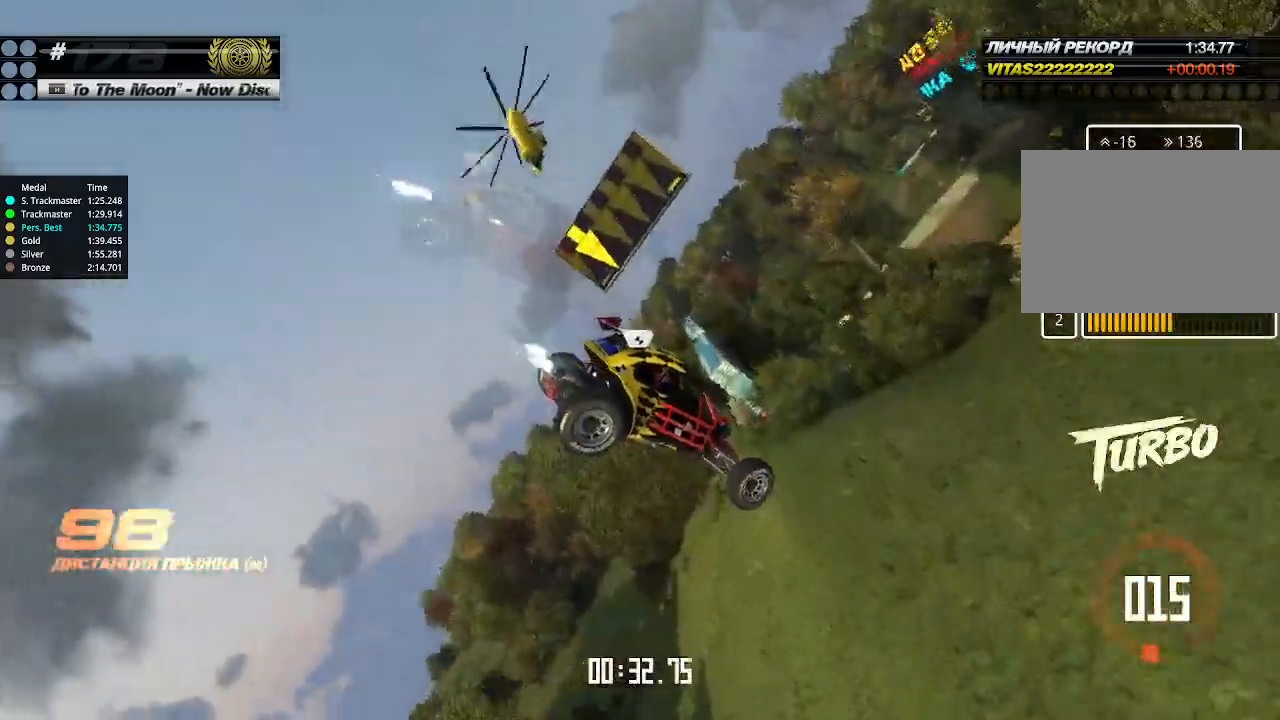
{"keys": ["down", "right"], "events": [[67, "right", "down"], [200, "right", "up"], [233, "right", "down"]]}
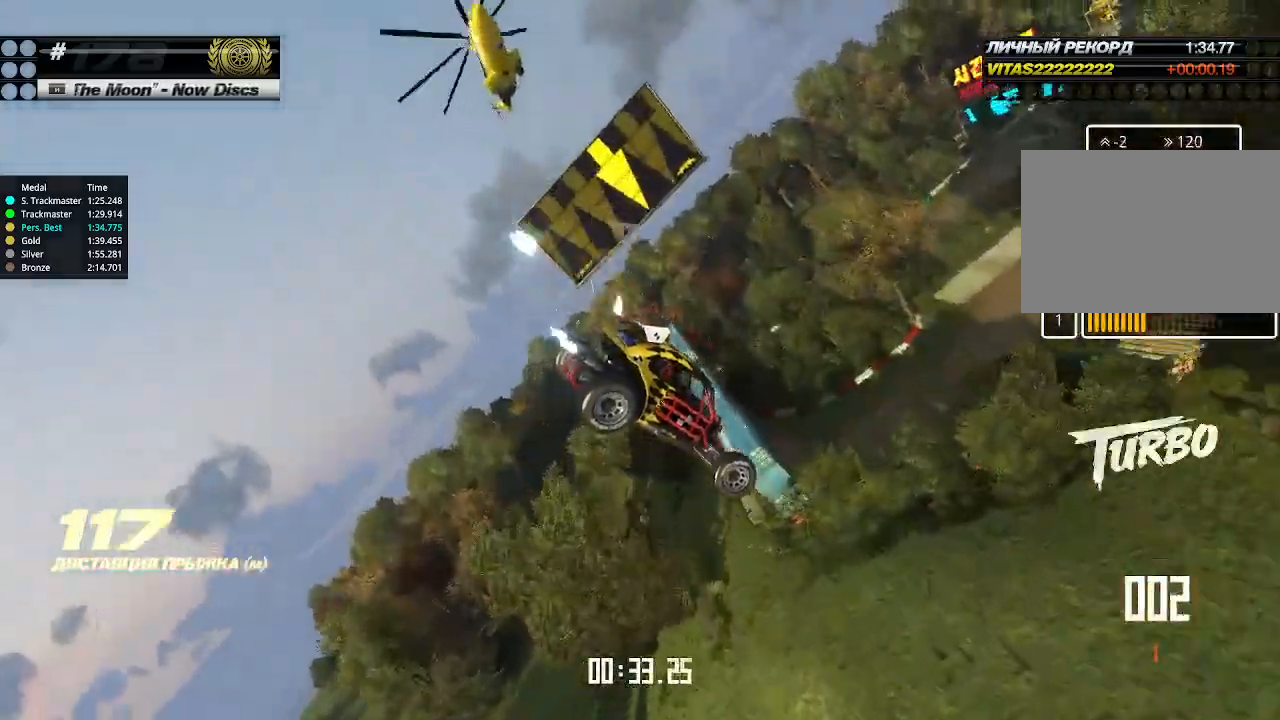
{"keys": ["down", "left"], "events": [[400, "left", "down"], [400, "right", "up"]]}
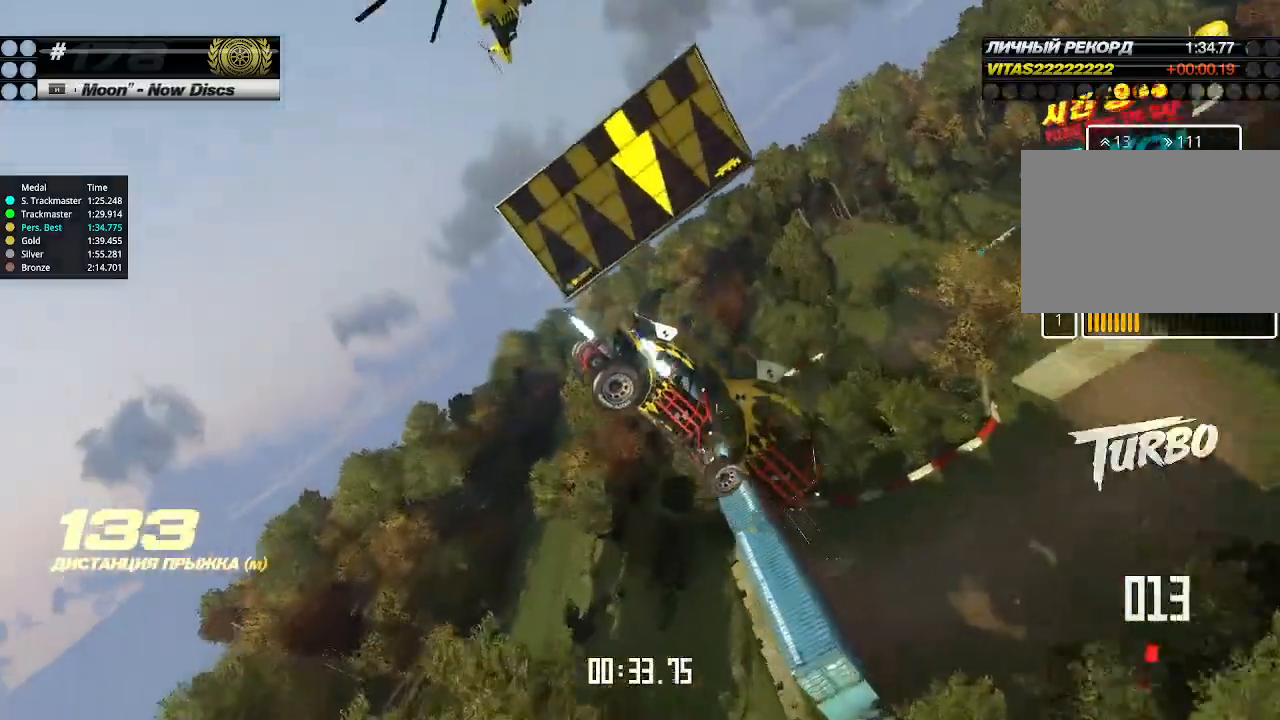
{"keys": ["down", "left"], "events": []}
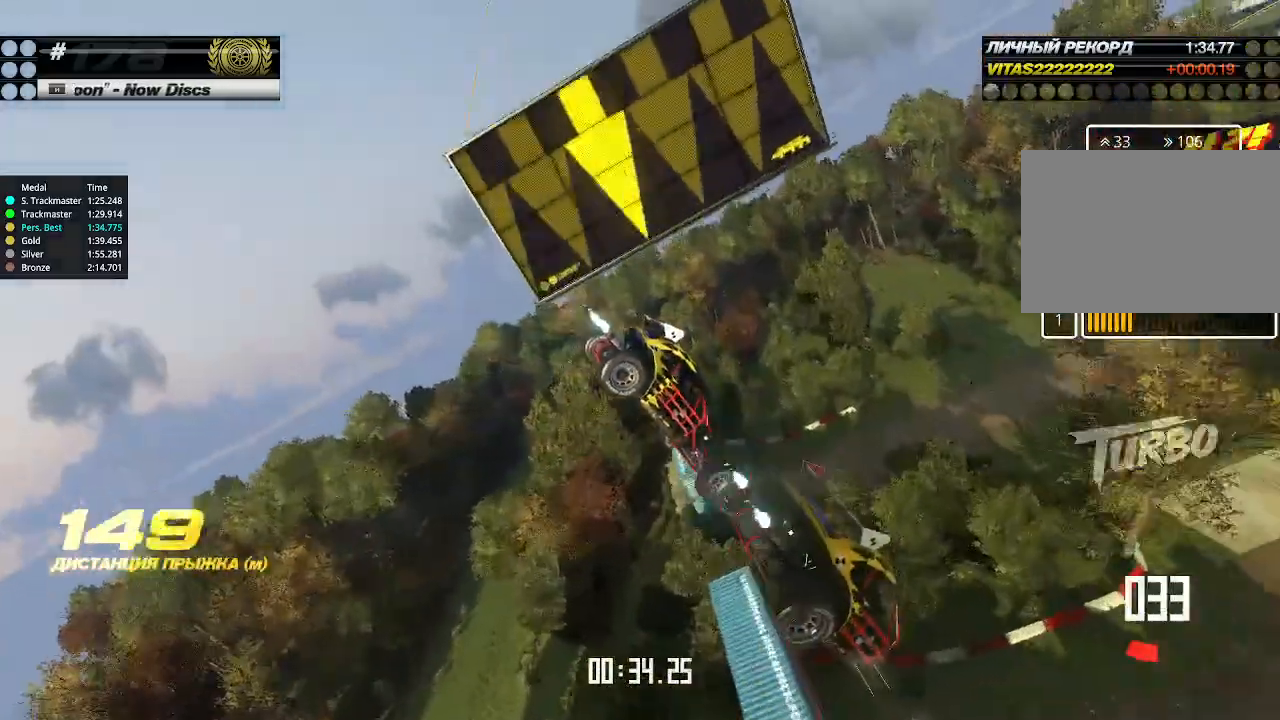
{"keys": ["down", "left"], "events": []}
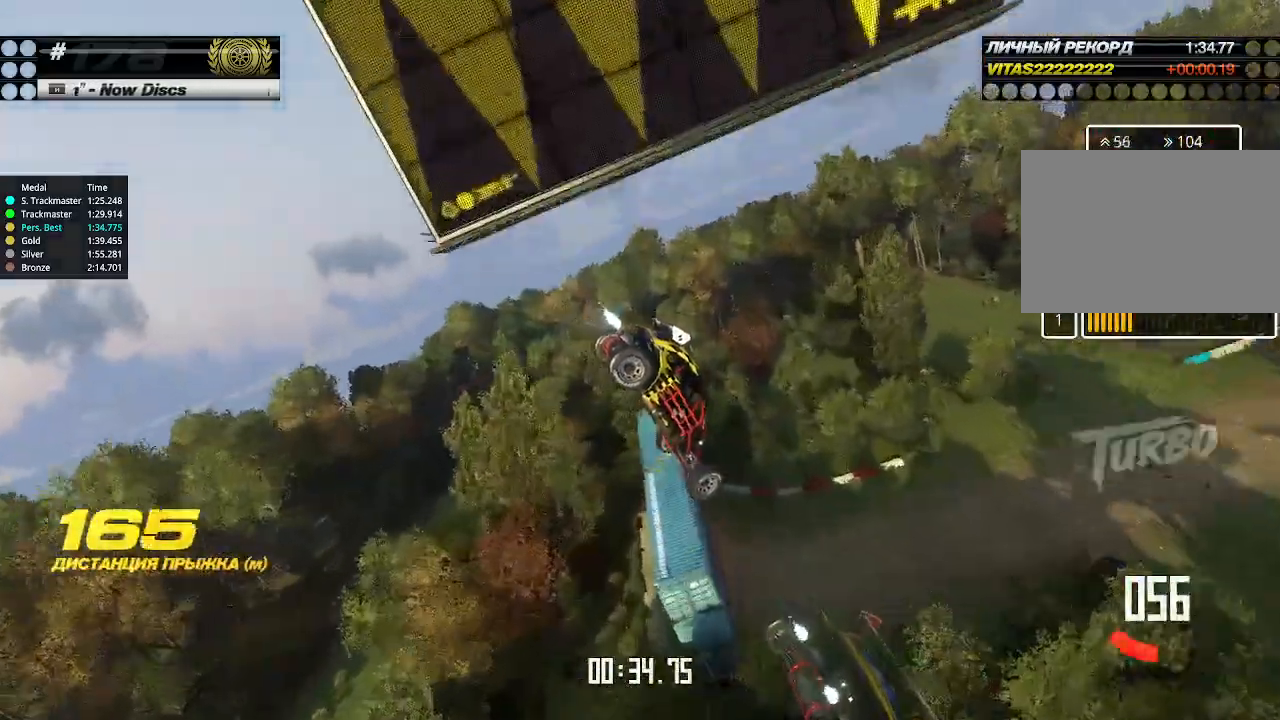
{"keys": ["down", "right"], "events": [[233, "left", "up"], [233, "right", "down"]]}
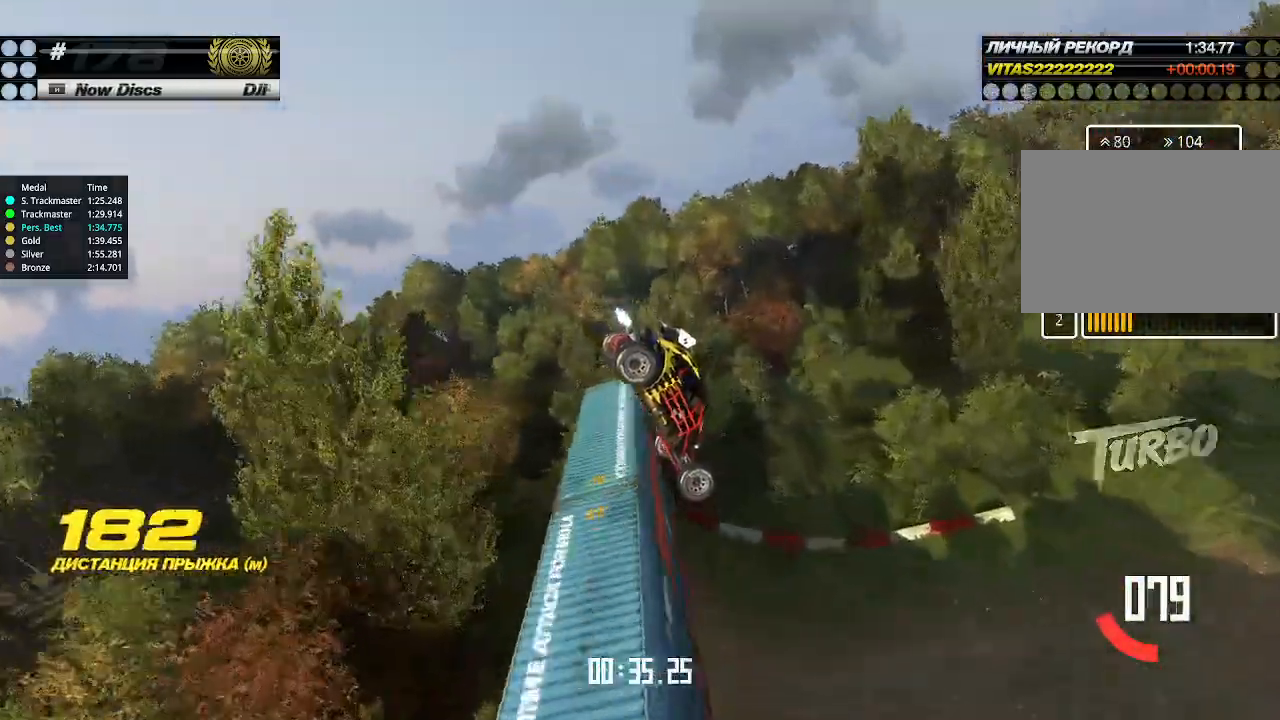
{"keys": ["right"], "events": [[167, "down", "up"]]}